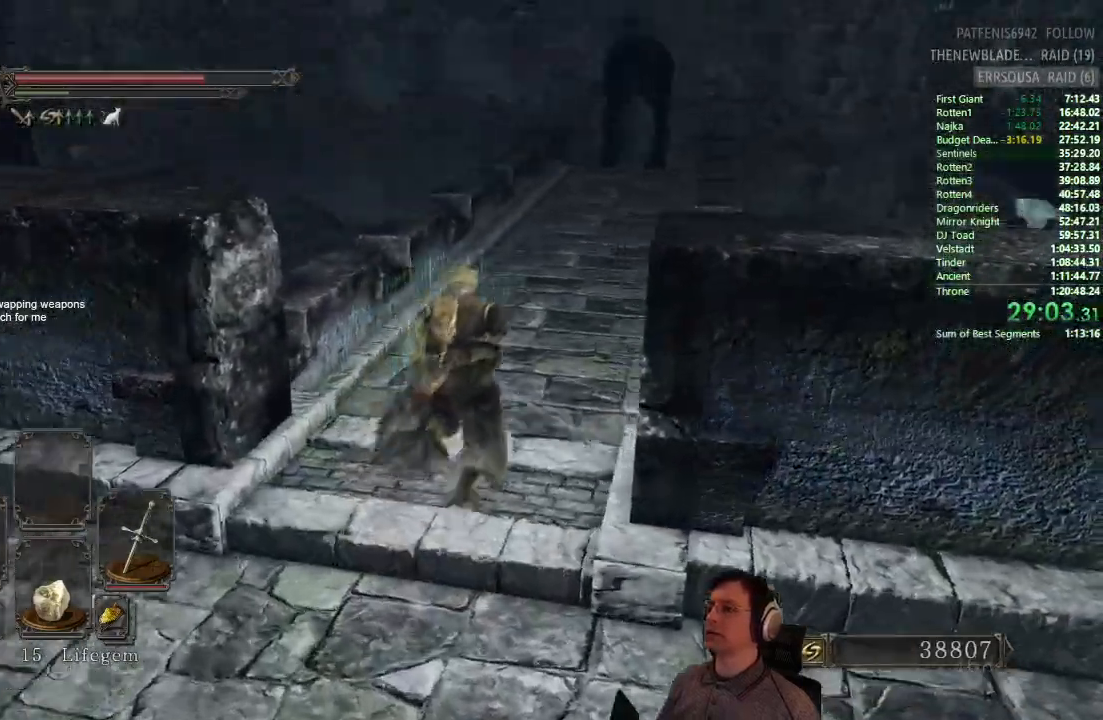
Gameplay with a controller (PlayStation layout); each line is a JSON object with the inputs held at the frame after it. "events" lists button and stick changes between this image and that frame as [ms after this image, input, new state], when the widget could be followed in between.
{"buttons": ["CIRCLE"], "left_stick": "up", "right_stick": "center"}
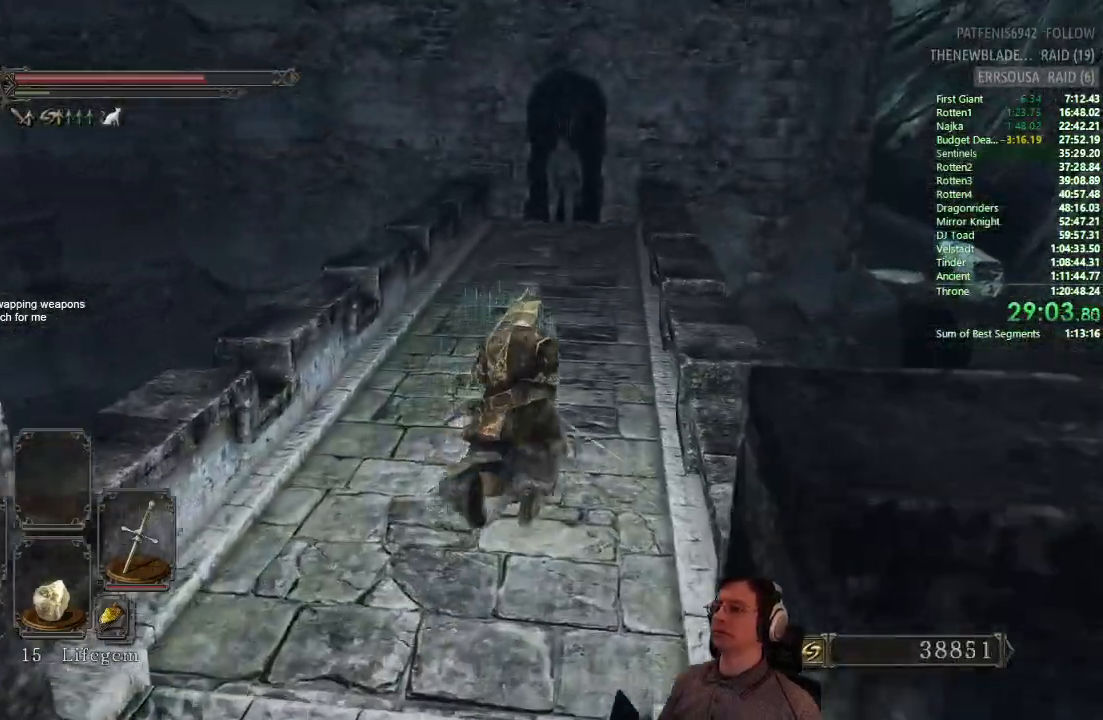
{"buttons": ["CIRCLE"], "left_stick": "up", "right_stick": "center", "events": []}
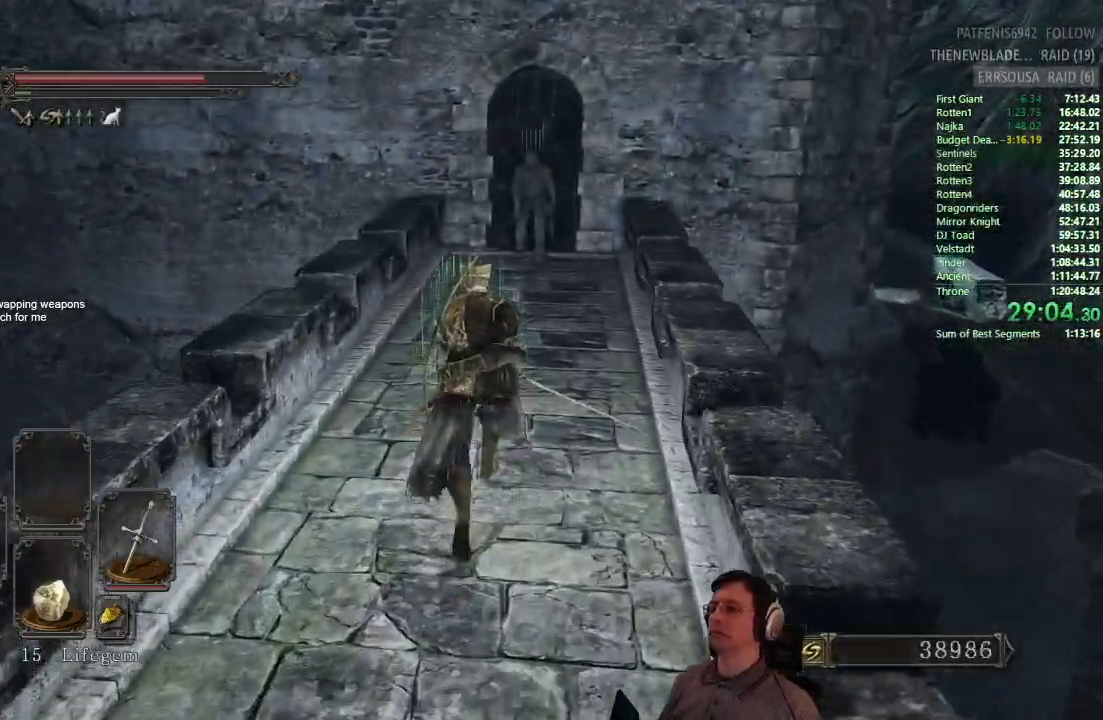
{"buttons": ["CIRCLE"], "left_stick": "up", "right_stick": "center"}
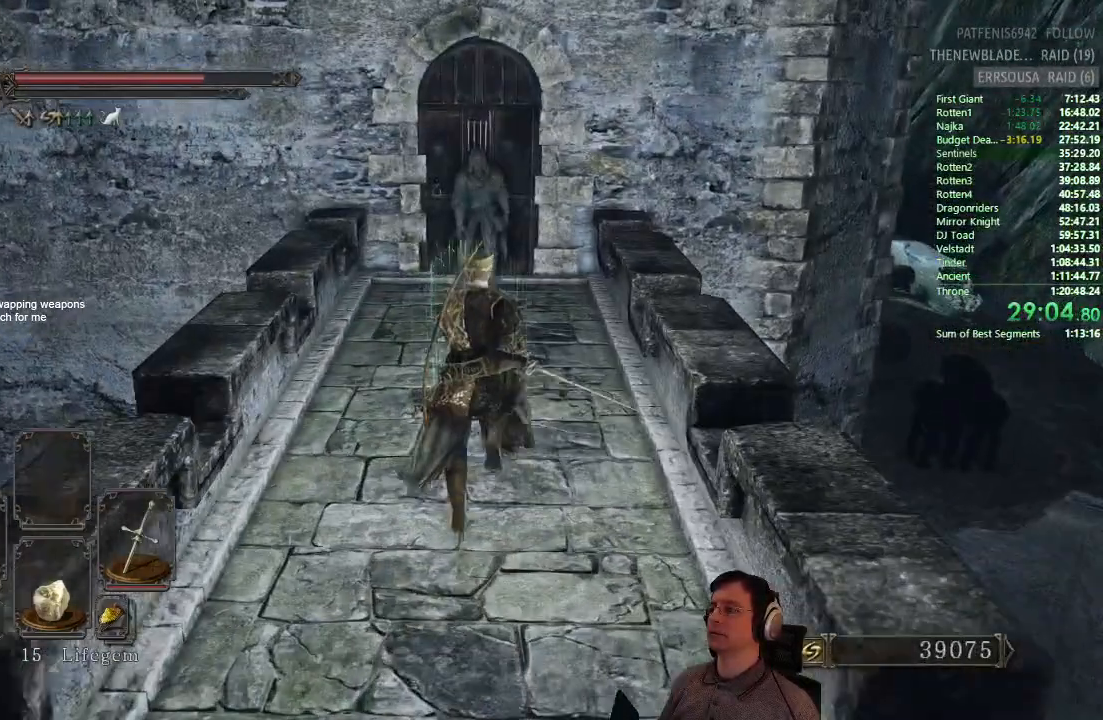
{"buttons": [], "left_stick": "up", "right_stick": "center", "events": [[417, "CIRCLE", "up"]]}
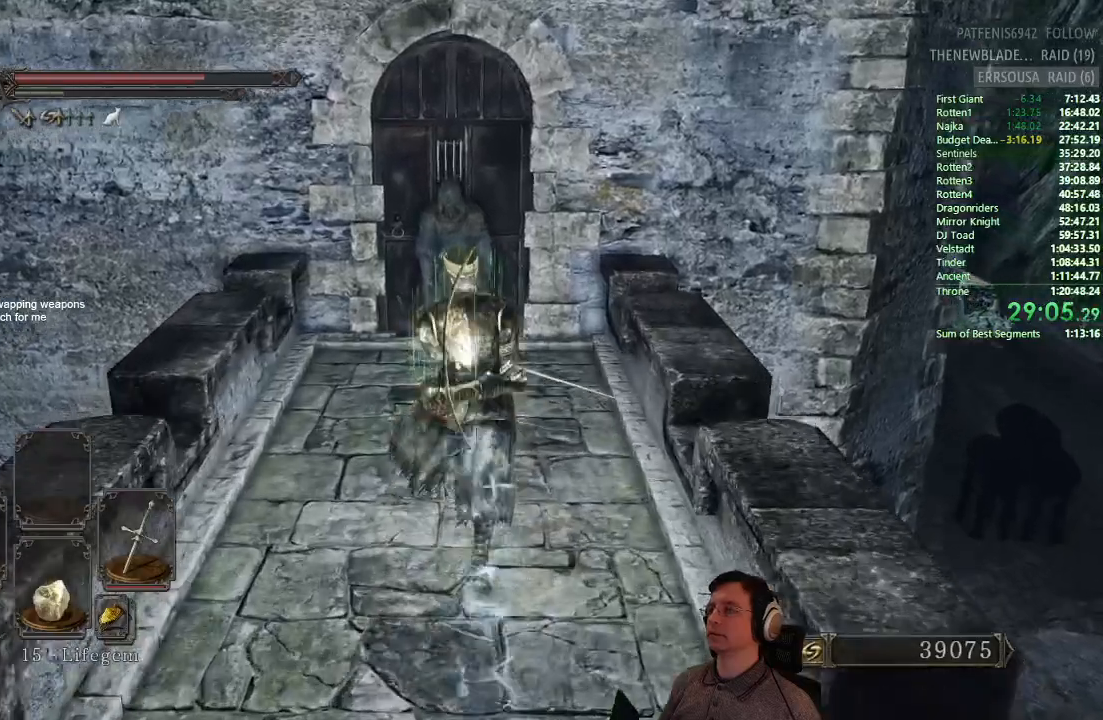
{"buttons": ["CROSS"], "left_stick": "up", "right_stick": "center", "events": [[467, "CROSS", "down"]]}
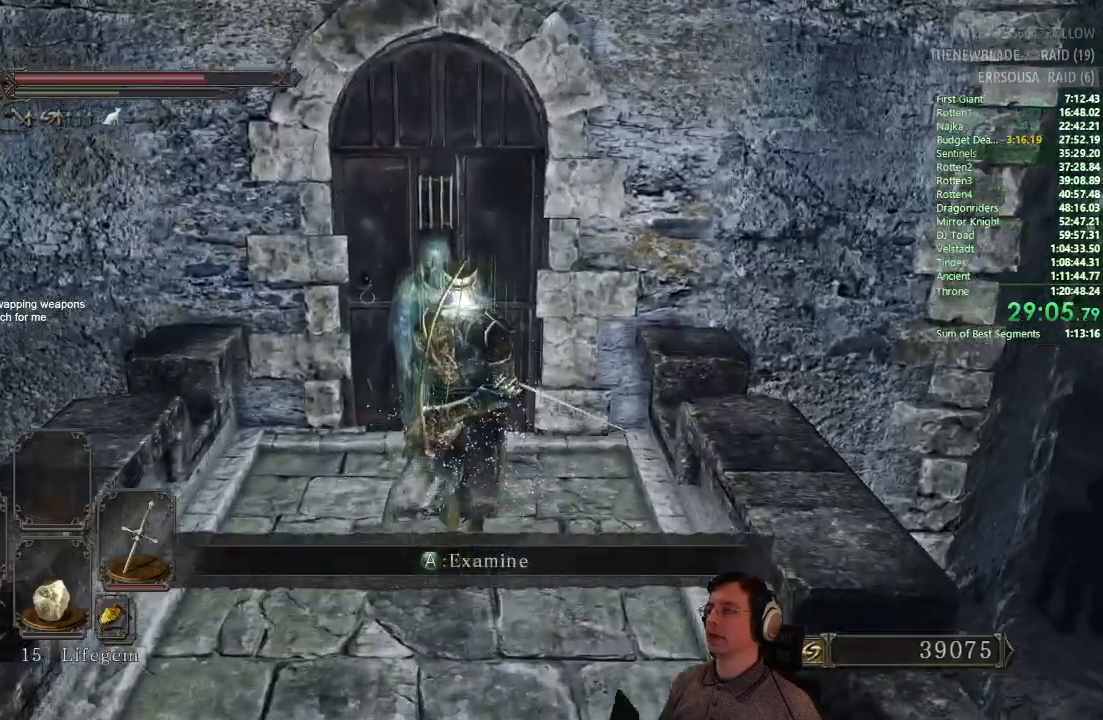
{"buttons": [], "left_stick": "center", "right_stick": "right", "events": [[50, "CROSS", "up"], [300, "left_stick", "center"], [333, "right_stick", "right"]]}
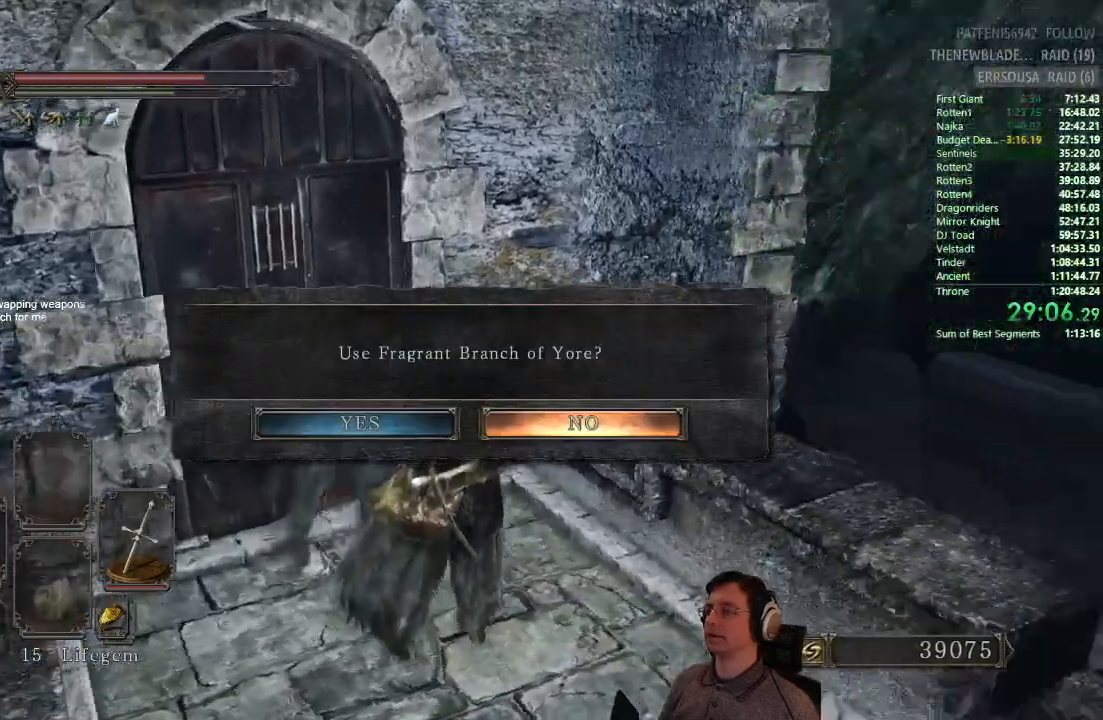
{"buttons": [], "left_stick": "center", "right_stick": "center", "events": [[100, "right_stick", "center"], [267, "DPAD_LEFT", "down"], [367, "CROSS", "down"], [367, "DPAD_LEFT", "up"], [451, "CROSS", "up"]]}
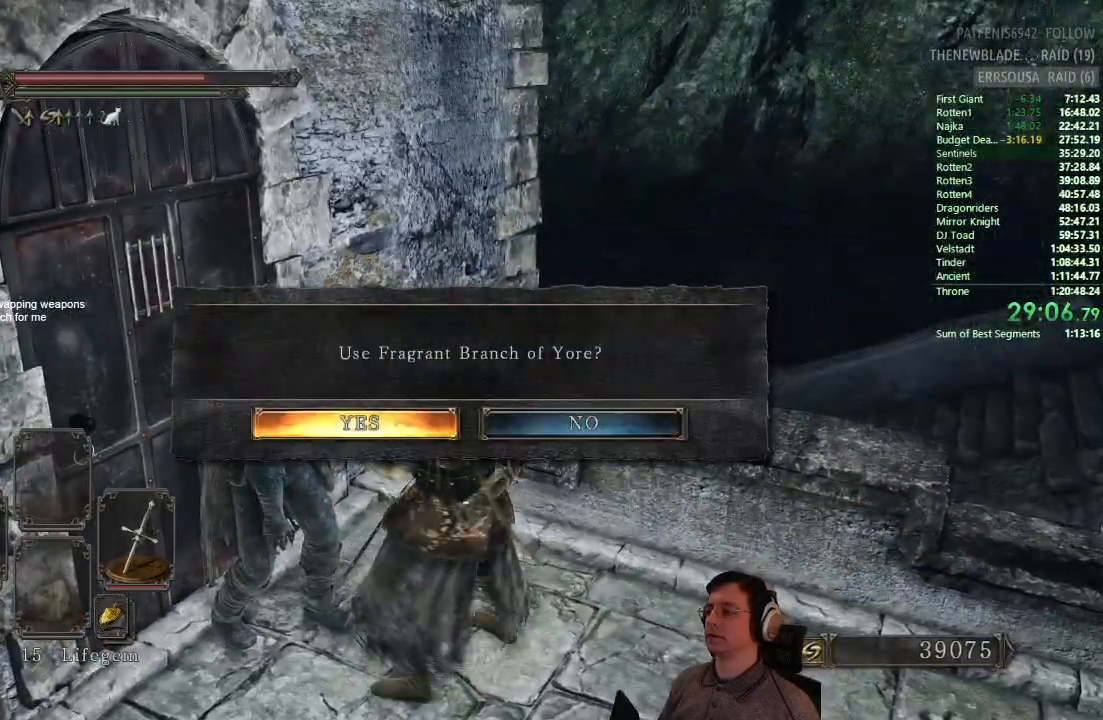
{"buttons": [], "left_stick": "center", "right_stick": "center", "events": [[100, "right_stick", "right"], [367, "right_stick", "center"]]}
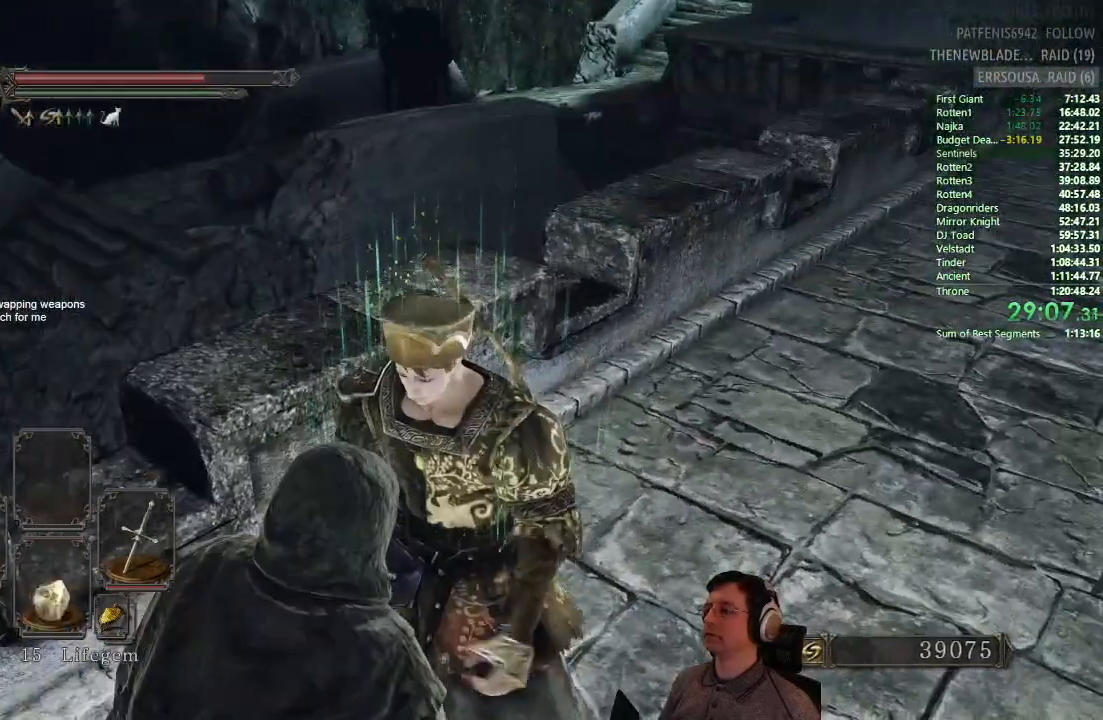
{"buttons": [], "left_stick": "center", "right_stick": "center", "events": [[117, "right_stick", "up-right"], [250, "right_stick", "center"]]}
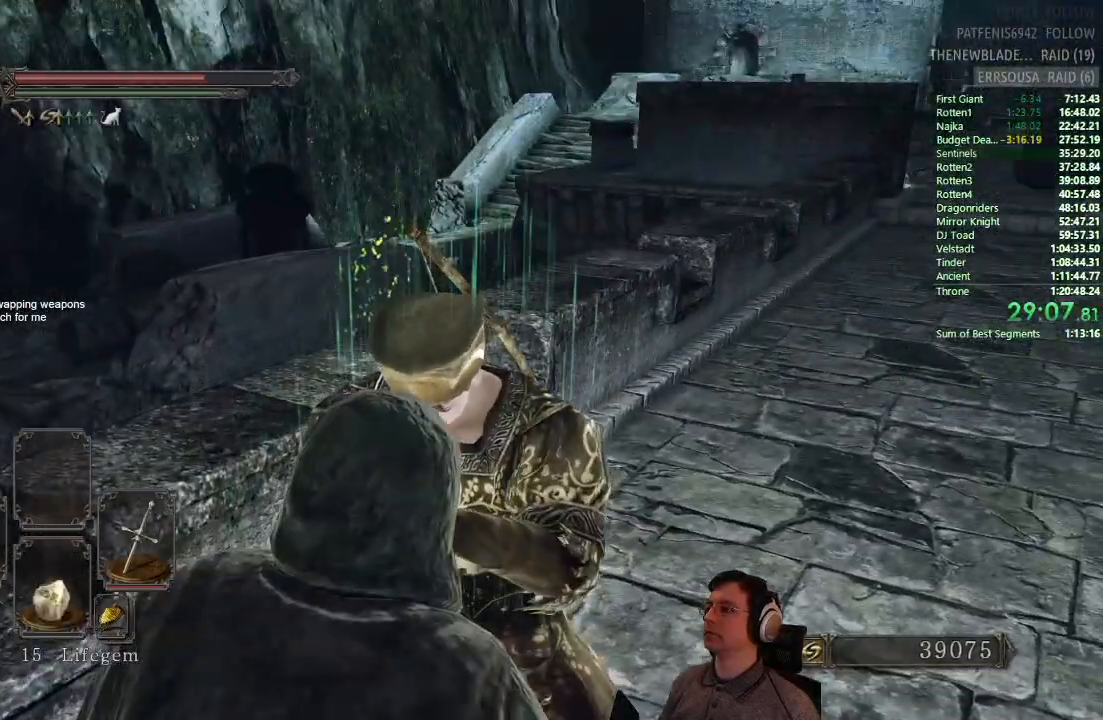
{"buttons": [], "left_stick": "center", "right_stick": "center", "events": []}
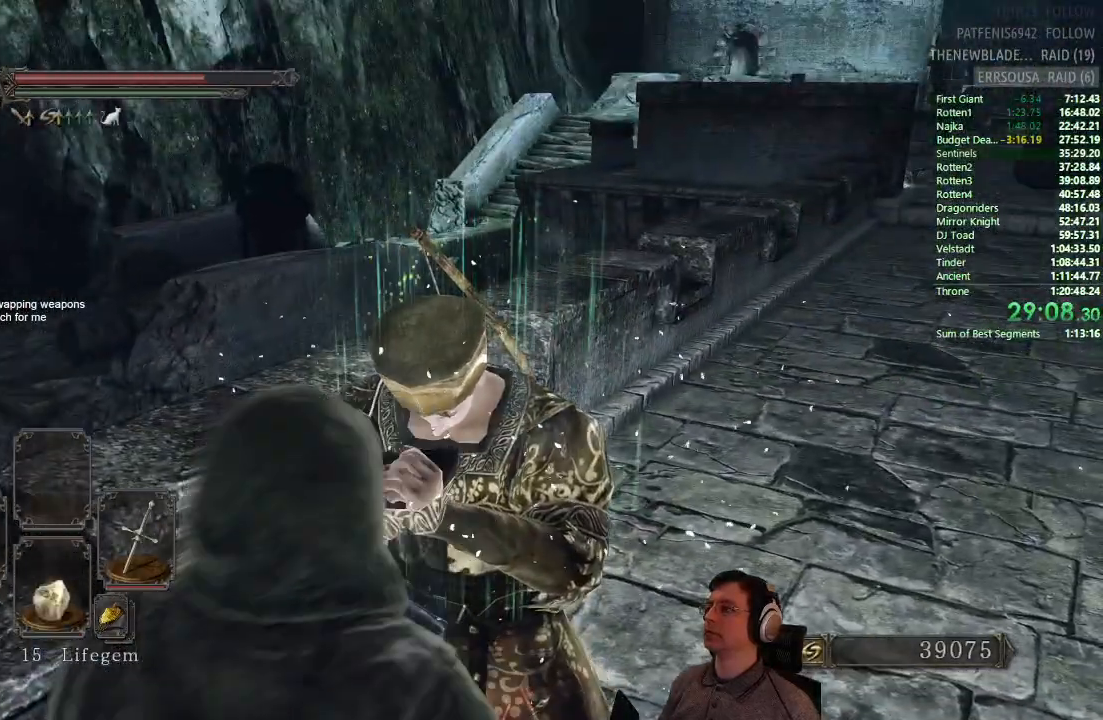
{"buttons": [], "left_stick": "center", "right_stick": "left", "events": [[384, "right_stick", "left"]]}